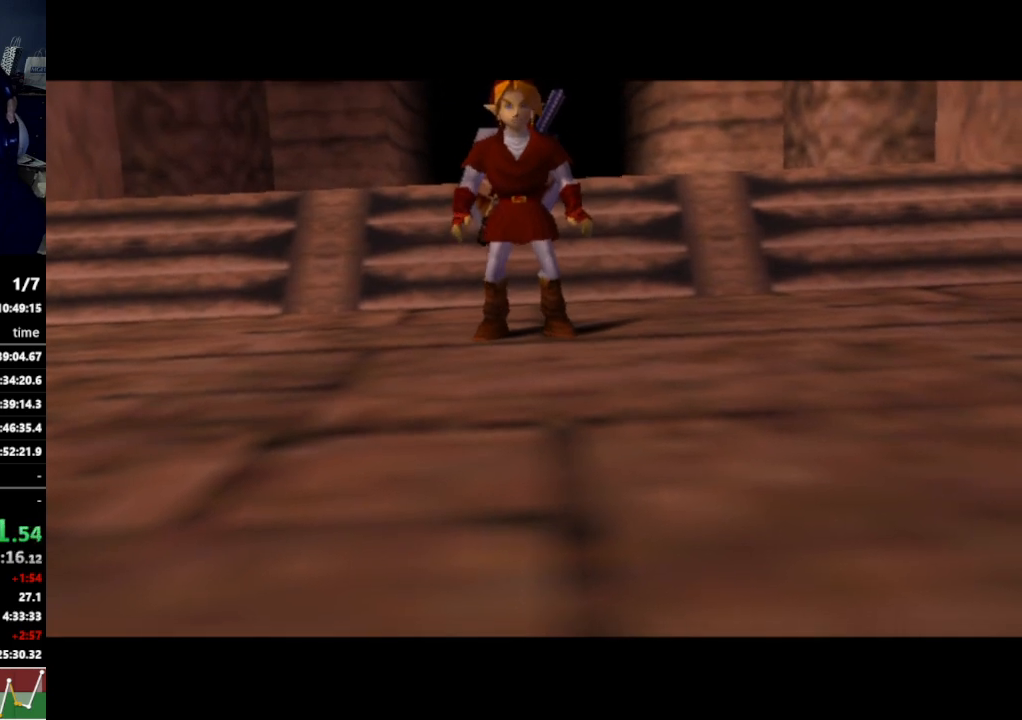
Gameplay with a controller (Nintendo layout); each line is a JSON object with the inputs held at the frame after it (dt_ms = milliseconds from this image to that frame). "events" lists button and stick changes between this image and that frame as [ms after this image, input, new state], when the widget could be followed in between. Not read: L3 R3.
{"dt_ms": 1000, "buttons": ["Z"], "left_stick": "center", "right_stick": "center"}
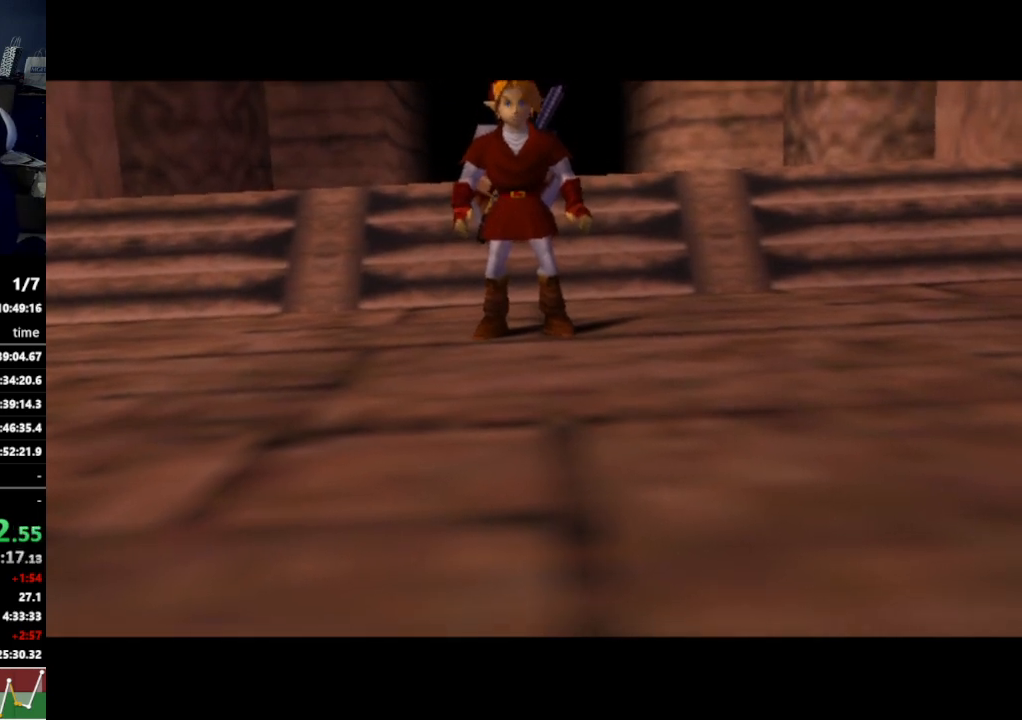
{"dt_ms": 500, "buttons": [], "left_stick": "center", "right_stick": "center", "events": [[267, "Z", "up"]]}
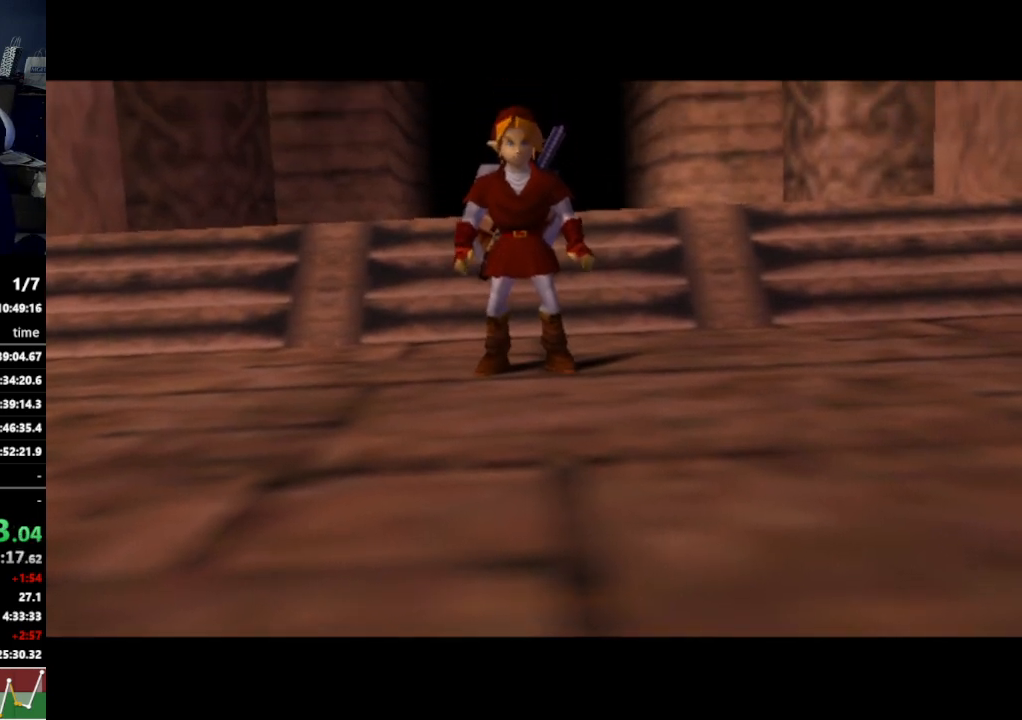
{"dt_ms": 500, "buttons": [], "left_stick": "center", "right_stick": "center", "events": []}
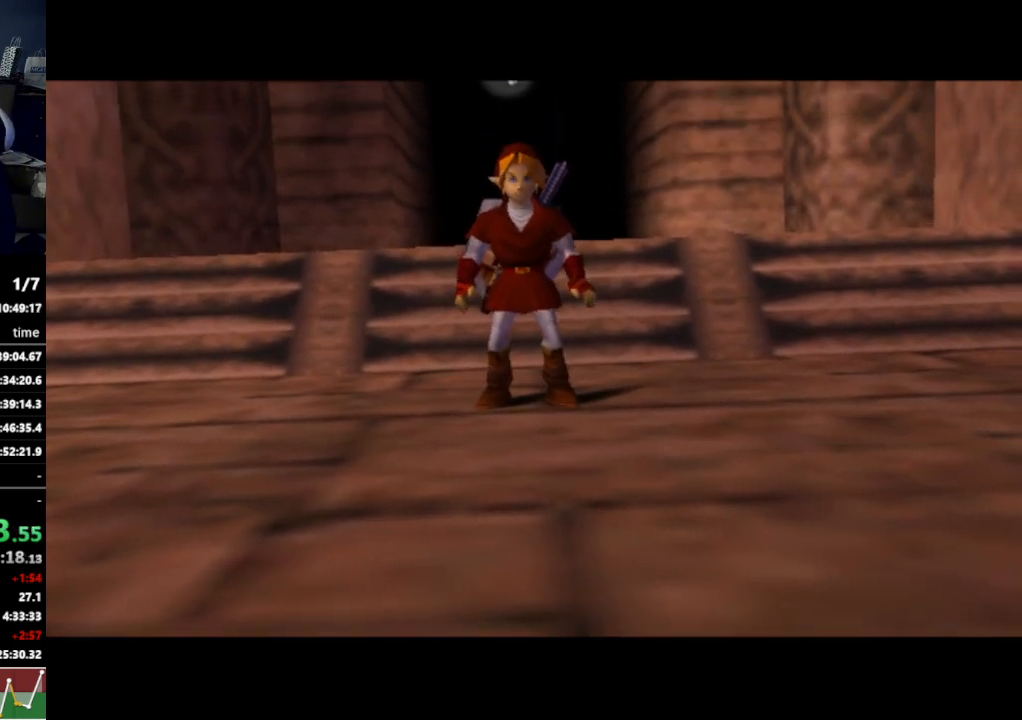
{"dt_ms": 500, "buttons": [], "left_stick": "center", "right_stick": "center", "events": []}
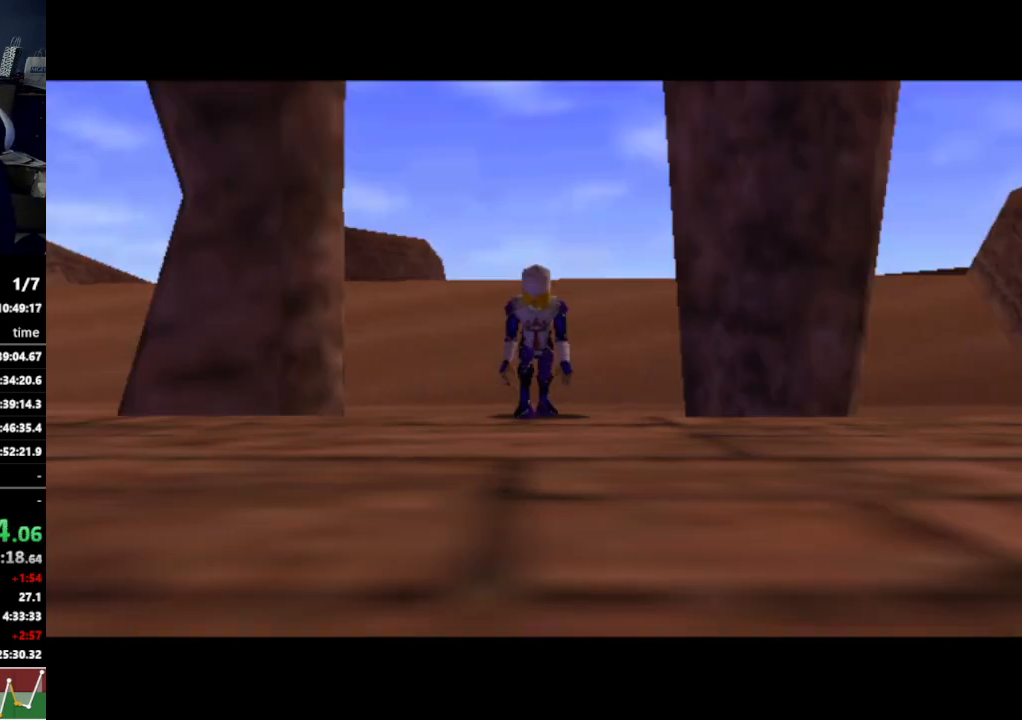
{"dt_ms": 500, "buttons": [], "left_stick": "center", "right_stick": "center", "events": []}
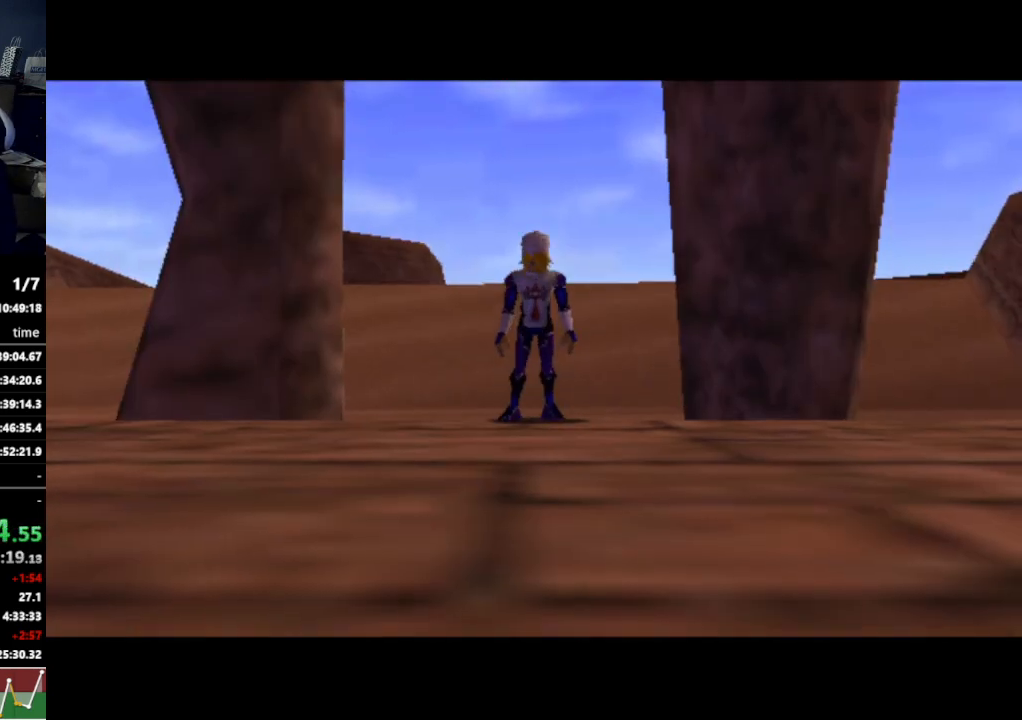
{"dt_ms": 500, "buttons": [], "left_stick": "center", "right_stick": "center", "events": []}
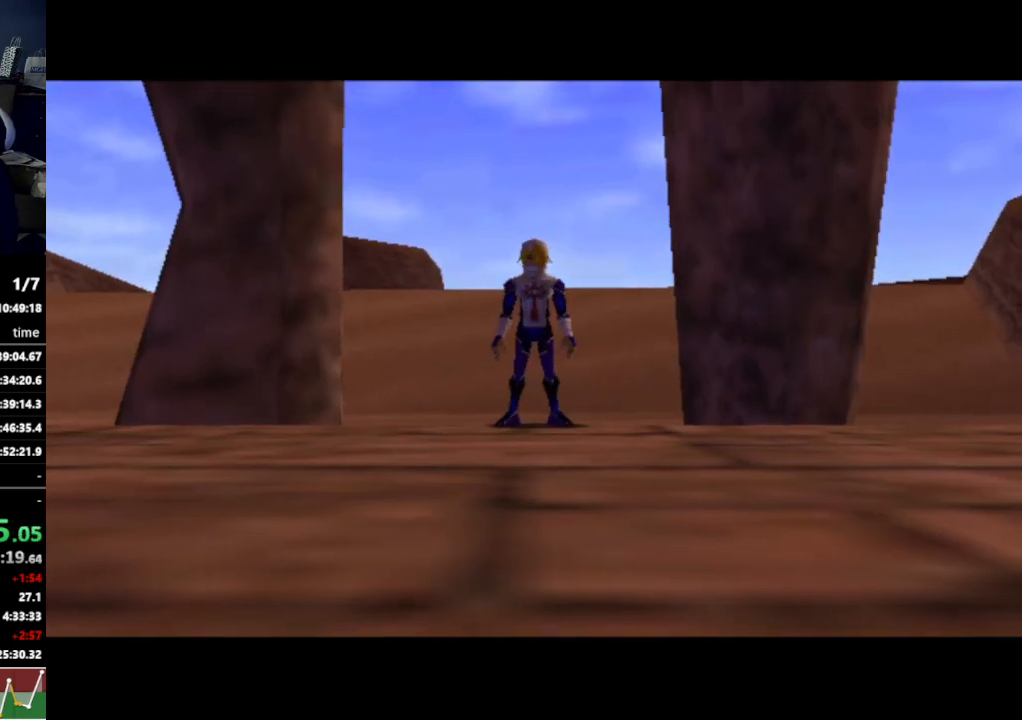
{"dt_ms": 500, "buttons": [], "left_stick": "center", "right_stick": "center", "events": []}
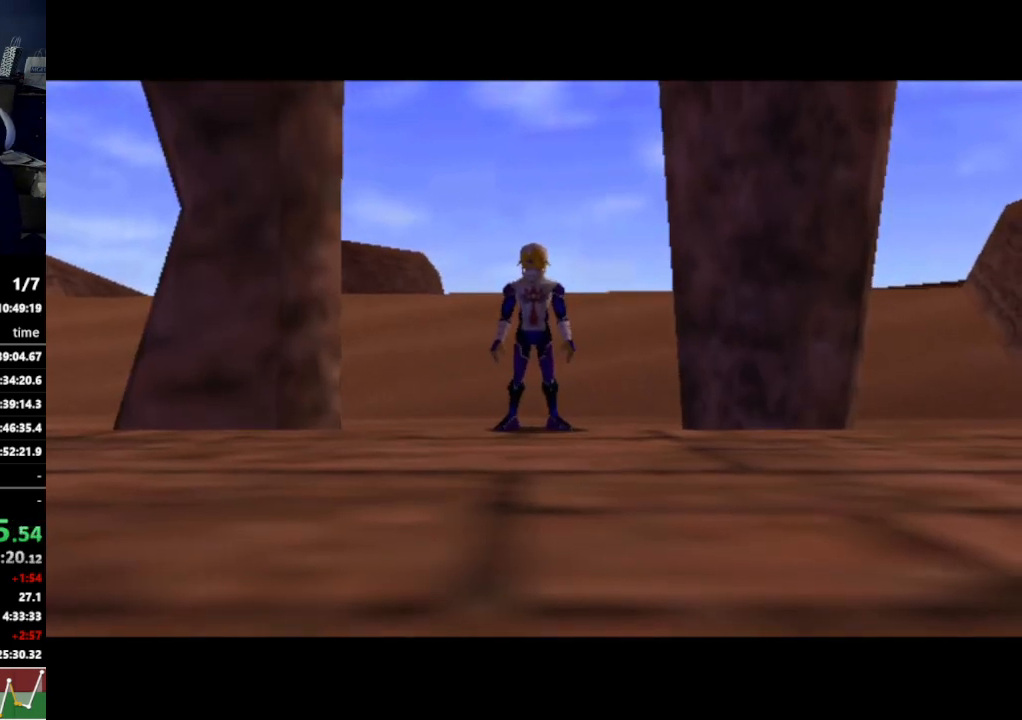
{"dt_ms": 500, "buttons": [], "left_stick": "center", "right_stick": "center", "events": []}
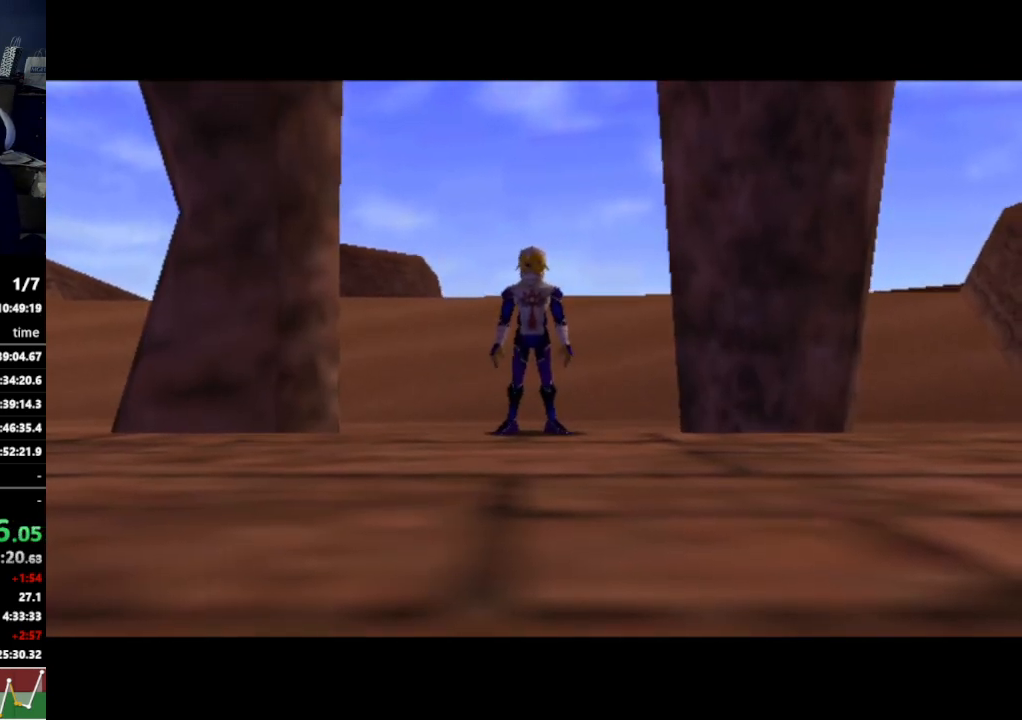
{"dt_ms": 500, "buttons": [], "left_stick": "center", "right_stick": "center", "events": []}
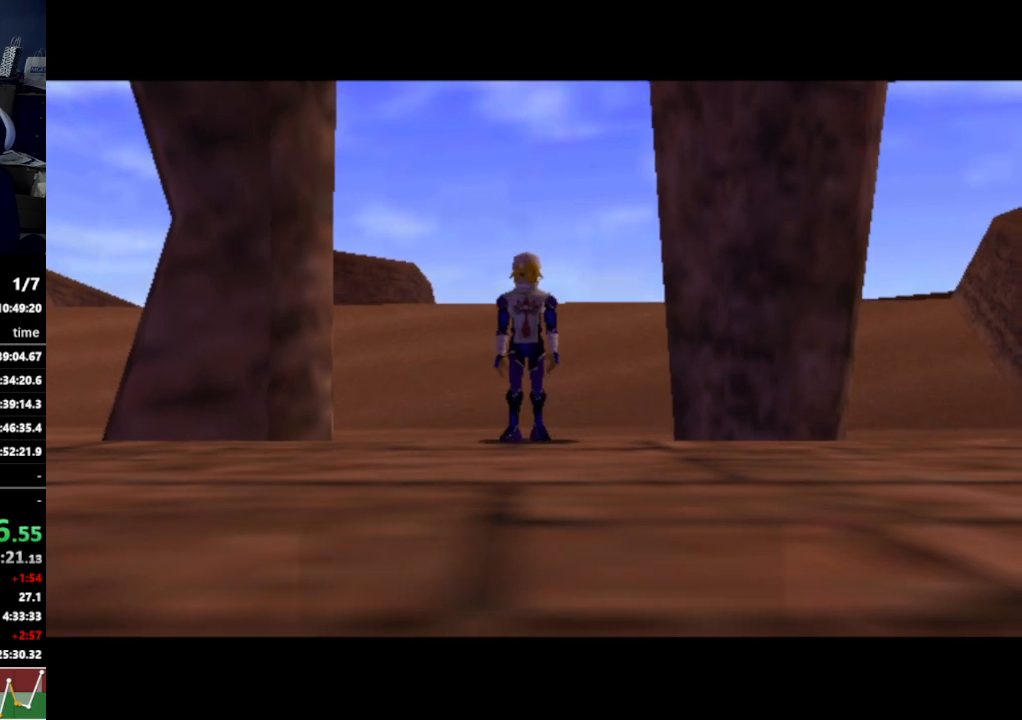
{"dt_ms": 500, "buttons": [], "left_stick": "center", "right_stick": "center", "events": []}
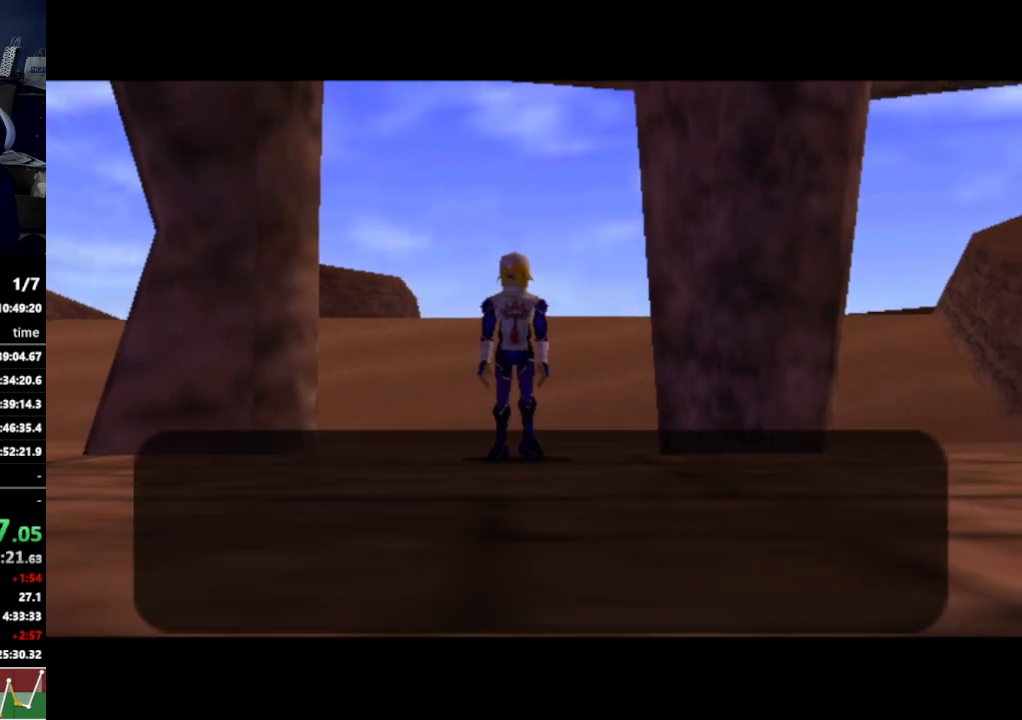
{"dt_ms": 500, "buttons": [], "left_stick": "center", "right_stick": "center", "events": [[400, "A", "down"], [433, "B", "down"], [467, "A", "up"], [467, "B", "up"]]}
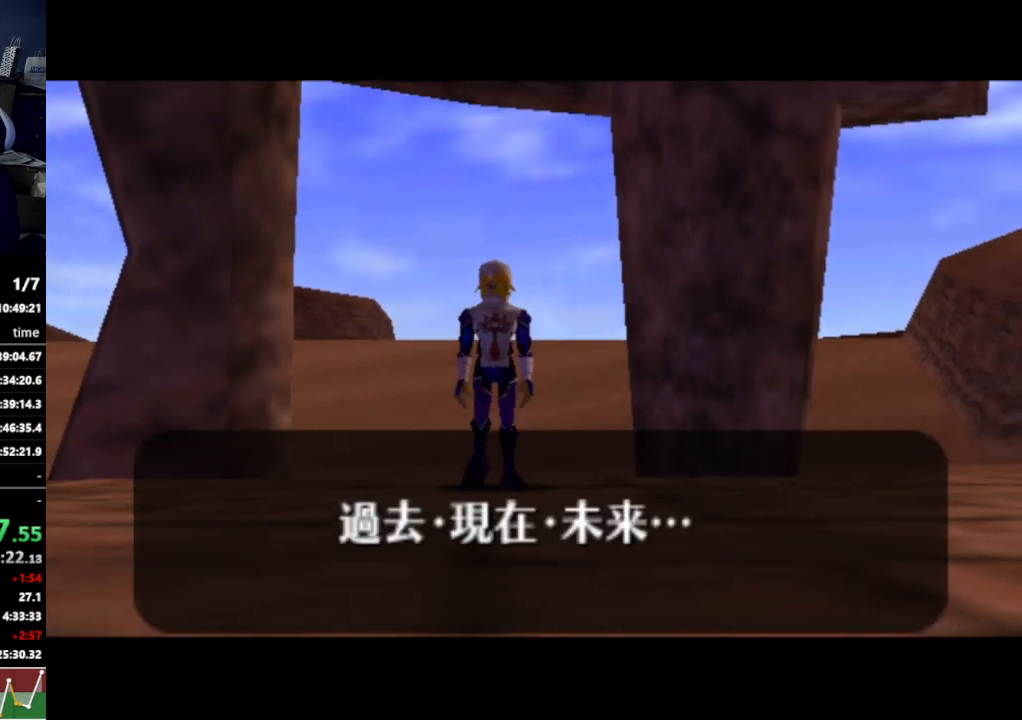
{"dt_ms": 500, "buttons": [], "left_stick": "center", "right_stick": "center", "events": [[67, "B", "down"], [100, "A", "down"], [100, "B", "up"], [133, "A", "up"], [233, "A", "down"], [267, "A", "up"]]}
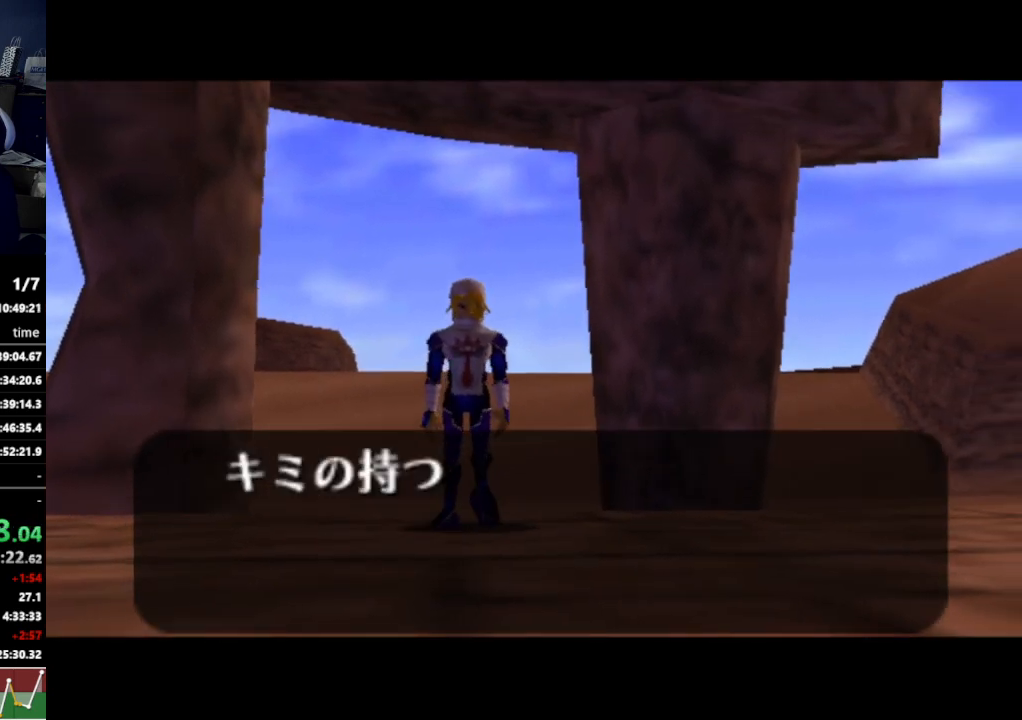
{"dt_ms": 500, "buttons": [], "left_stick": "center", "right_stick": "center", "events": []}
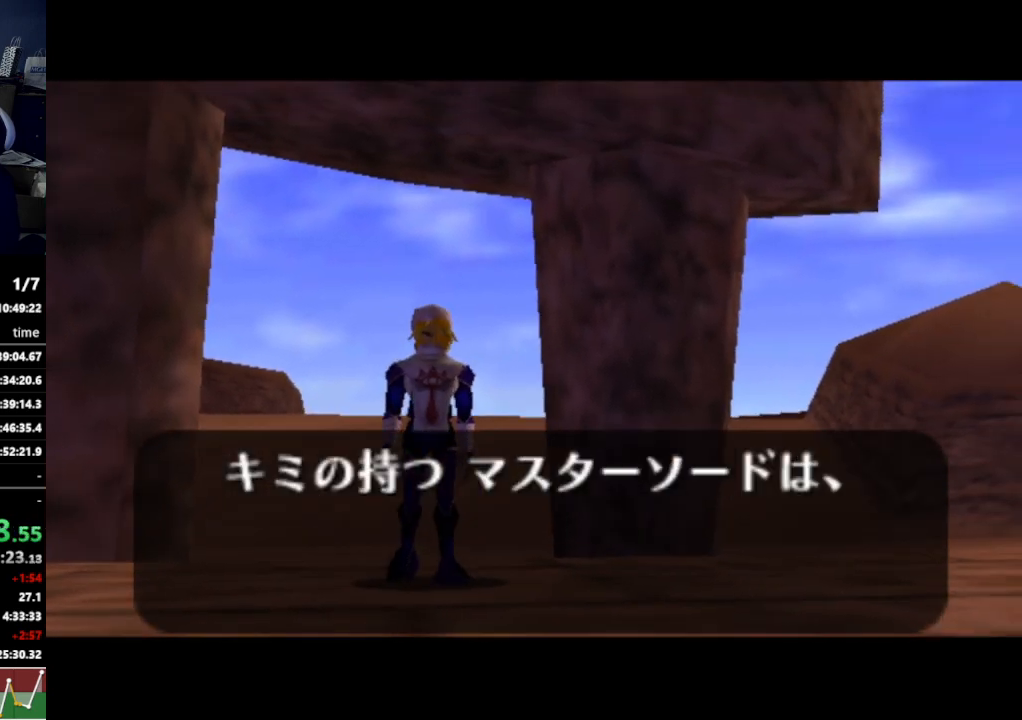
{"dt_ms": 500, "buttons": [], "left_stick": "center", "right_stick": "center", "events": []}
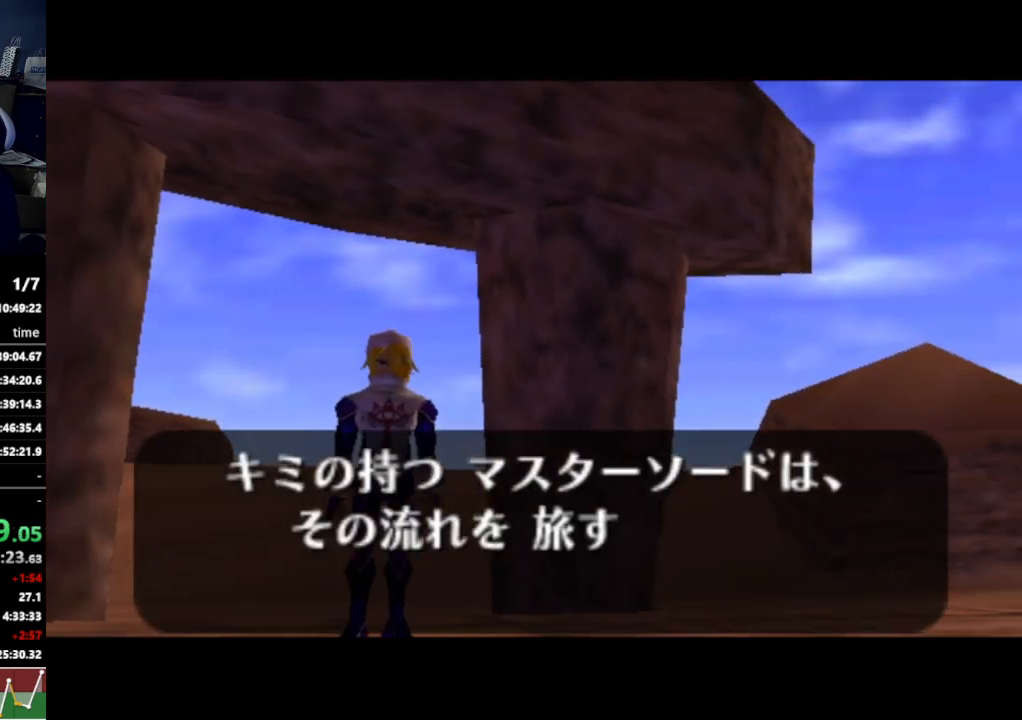
{"dt_ms": 500, "buttons": [], "left_stick": "center", "right_stick": "center", "events": []}
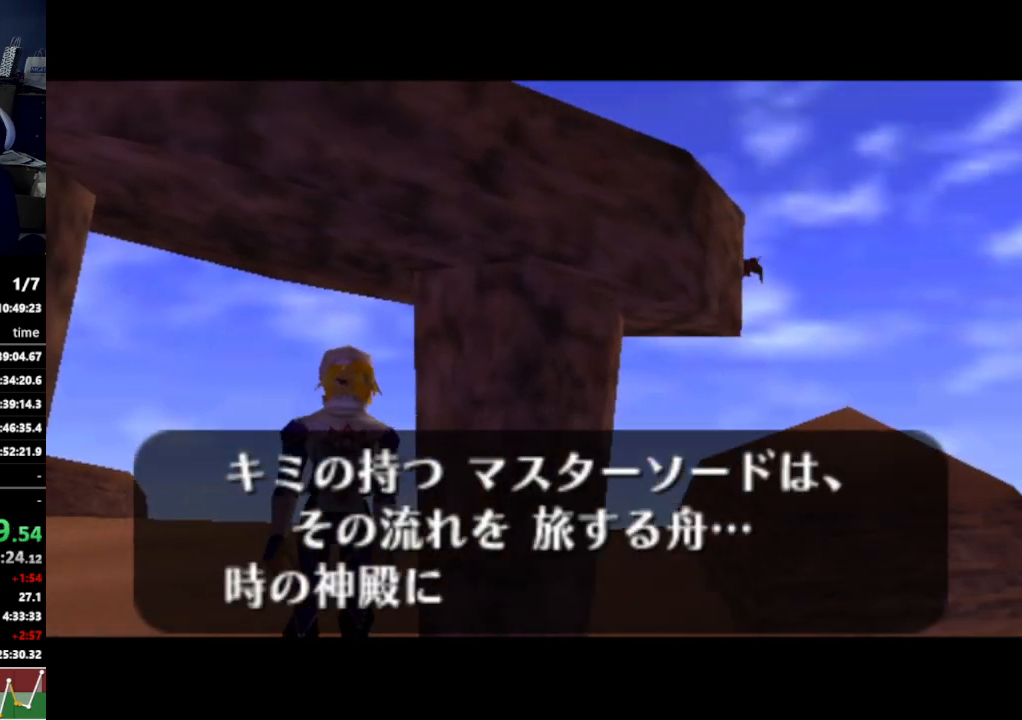
{"dt_ms": 500, "buttons": [], "left_stick": "center", "right_stick": "center", "events": [[233, "A", "down"], [267, "A", "up"], [333, "A", "down"], [367, "A", "up"], [433, "A", "down"], [500, "A", "up"]]}